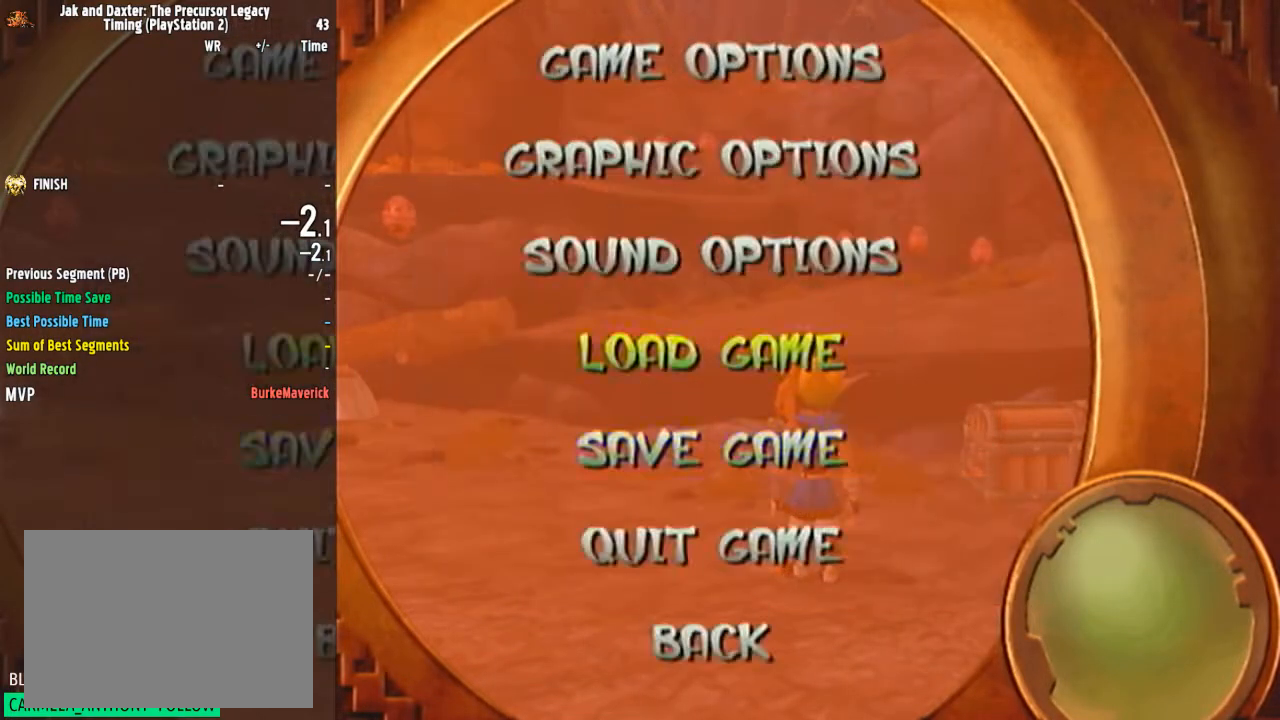
Gameplay with a controller (PlayStation layout); each line is a JSON object with the inputs held at the frame after it. "events" lists button and stick changes between this image and that frame as [ms after this image, input, new state], when the widget could be followed in between. Not read: L1 L3 R1 R3.
{"buttons": [], "left_stick": "center", "right_stick": "center", "events": [[50, "DPAD_DOWN", "down"], [117, "CROSS", "down"], [117, "DPAD_DOWN", "up"], [150, "CROSS", "up"]]}
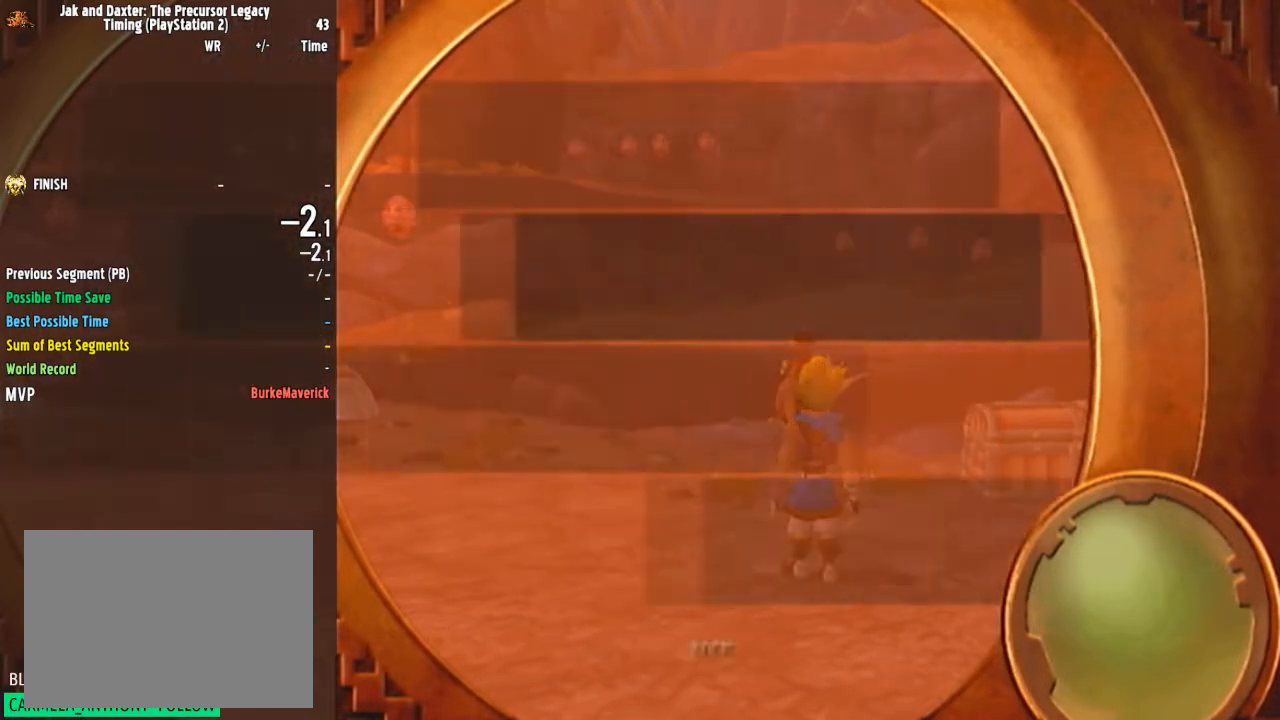
{"buttons": [], "left_stick": "center", "right_stick": "center", "events": [[451, "DPAD_UP", "down"], [484, "DPAD_UP", "up"]]}
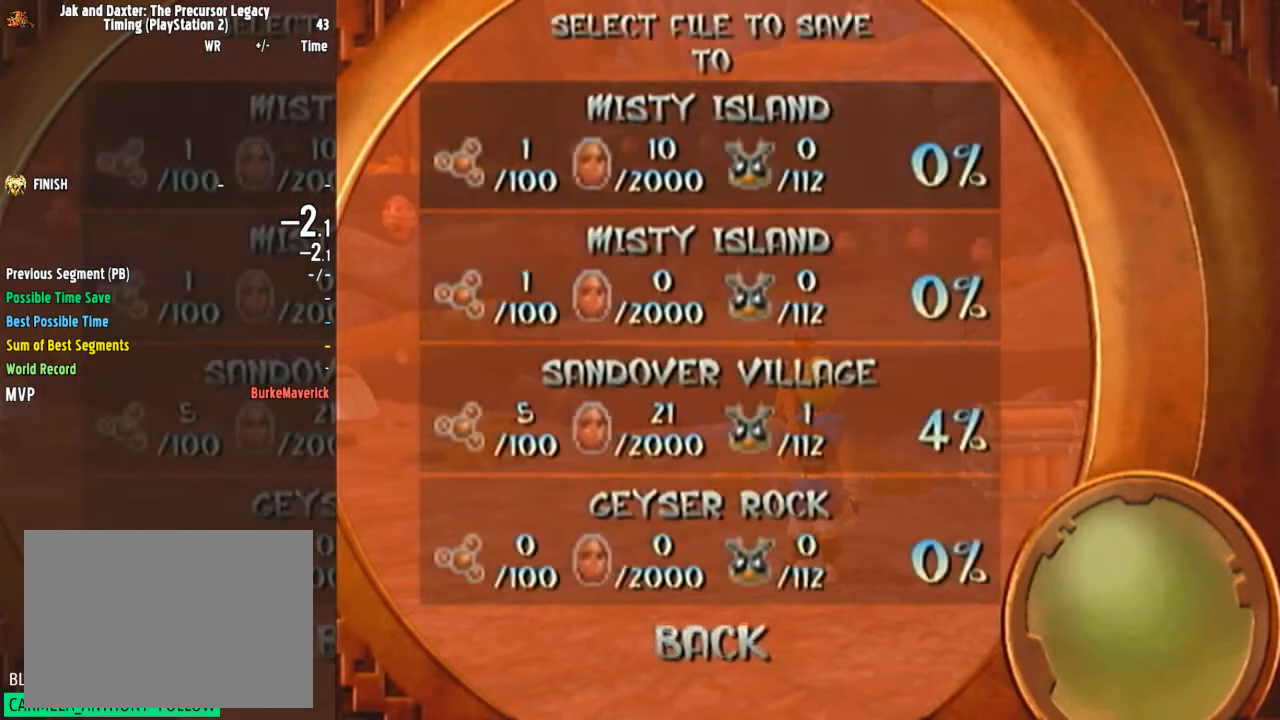
{"buttons": [], "left_stick": "center", "right_stick": "center", "events": []}
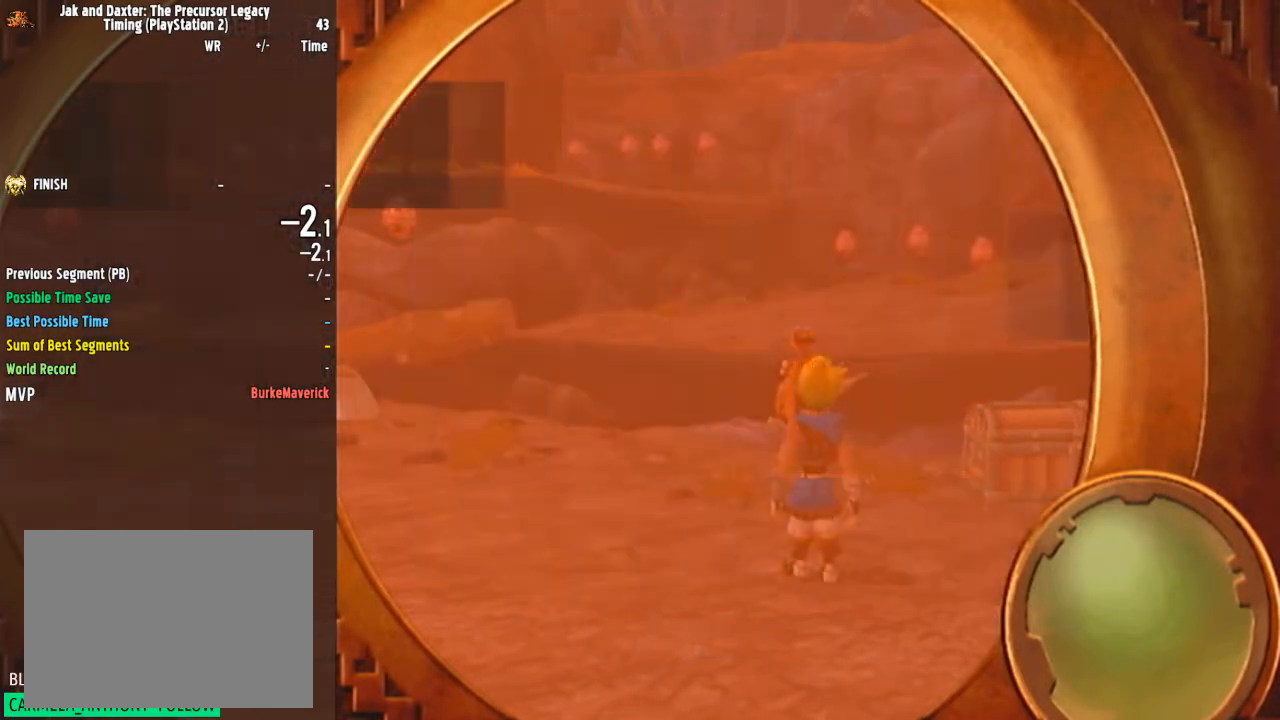
{"buttons": [], "left_stick": "center", "right_stick": "center", "events": [[384, "DPAD_LEFT", "down"], [434, "CROSS", "down"], [468, "CROSS", "up"], [468, "DPAD_LEFT", "up"]]}
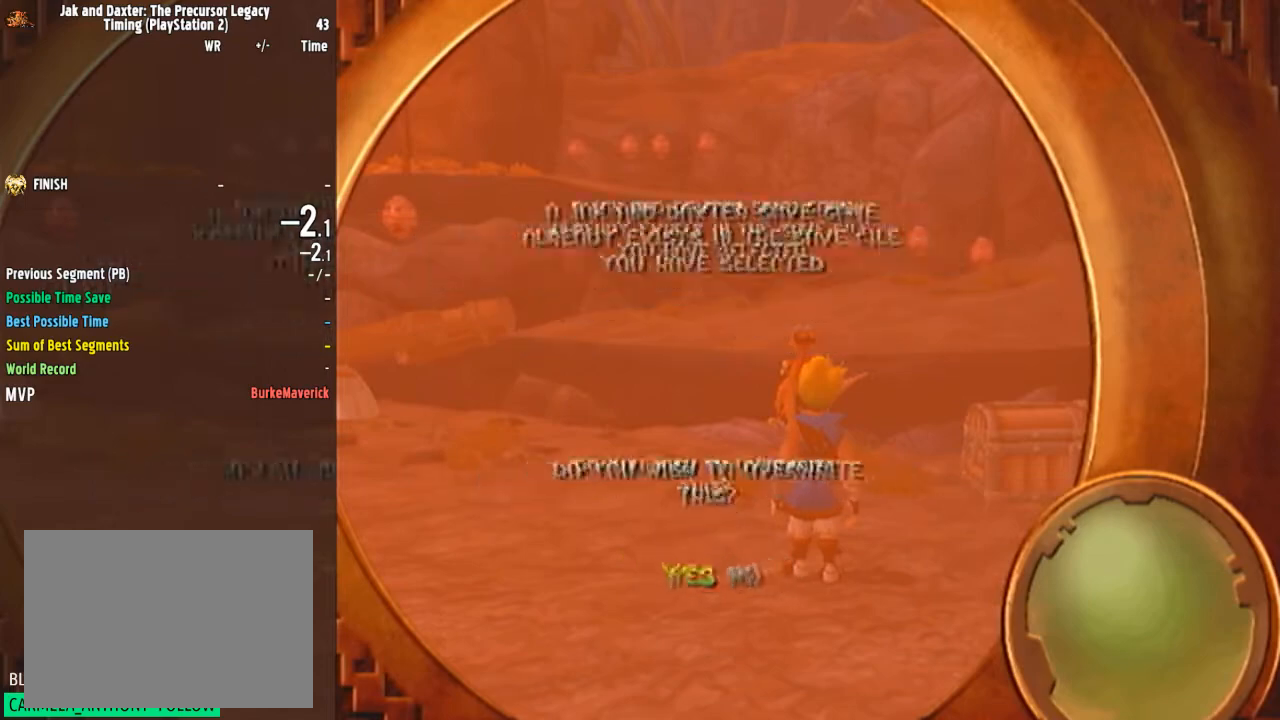
{"buttons": [], "left_stick": "center", "right_stick": "center", "events": []}
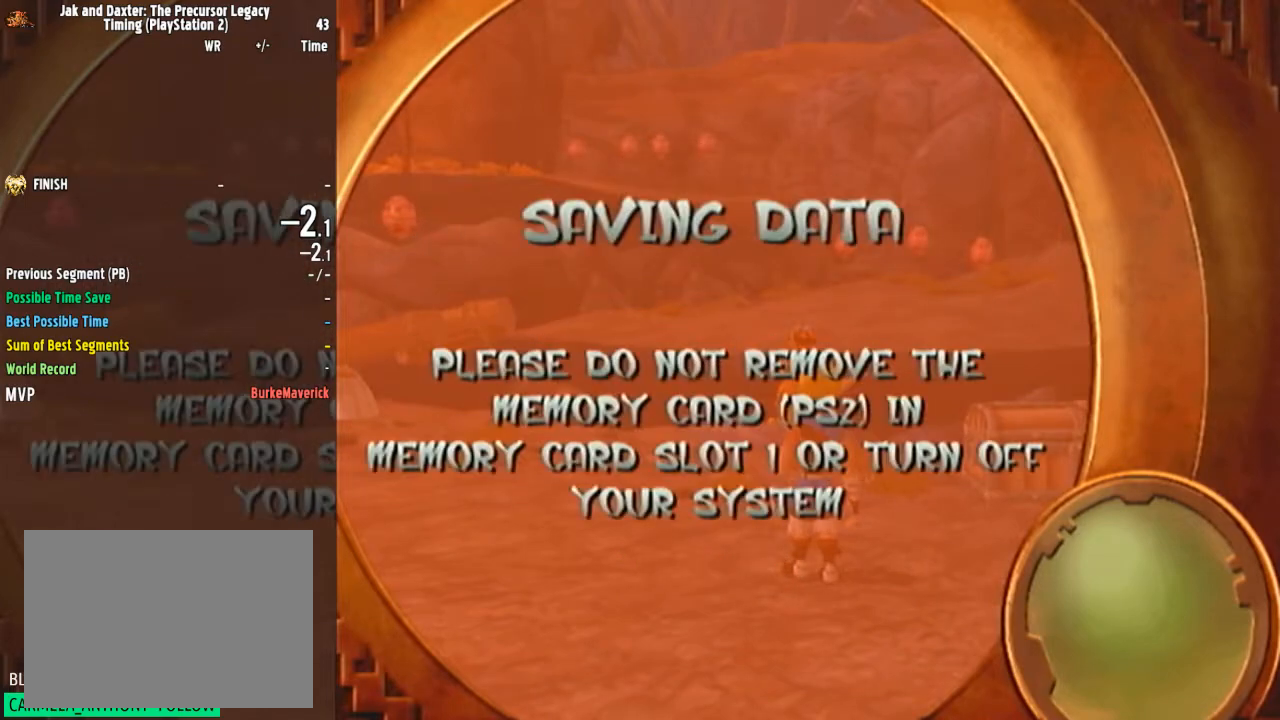
{"buttons": [], "left_stick": "center", "right_stick": "center", "events": []}
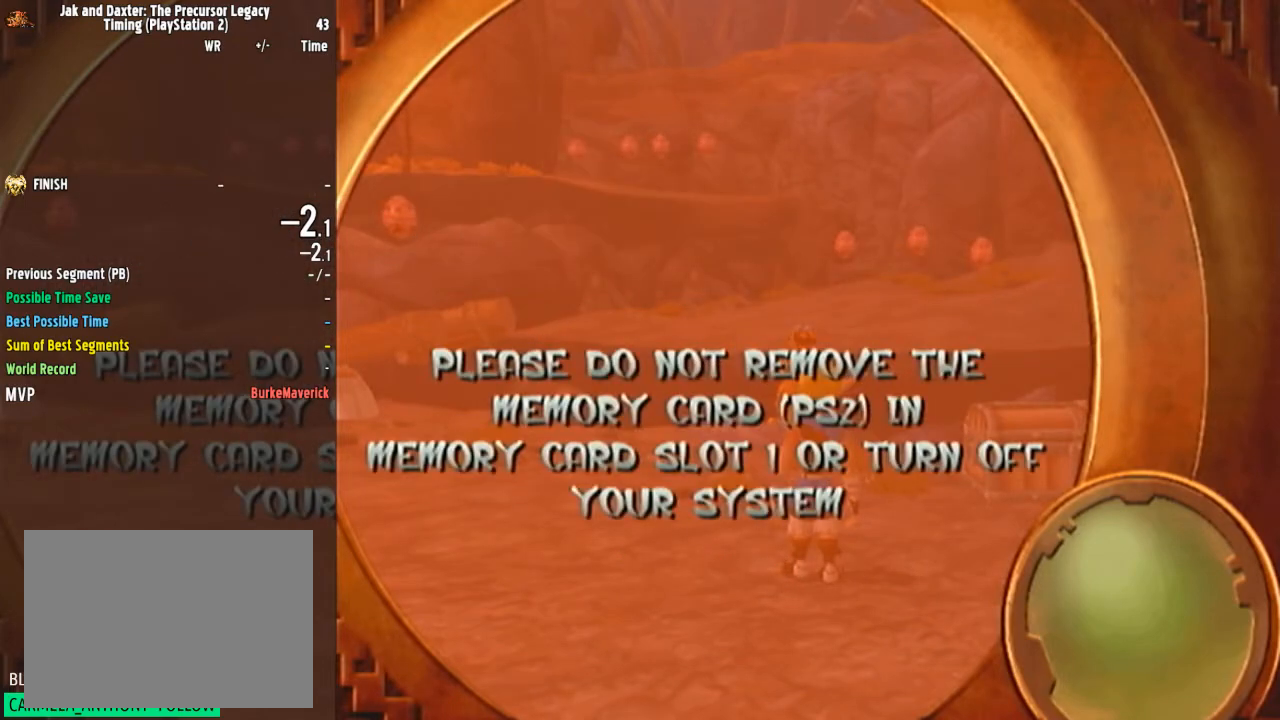
{"buttons": [], "left_stick": "center", "right_stick": "center", "events": []}
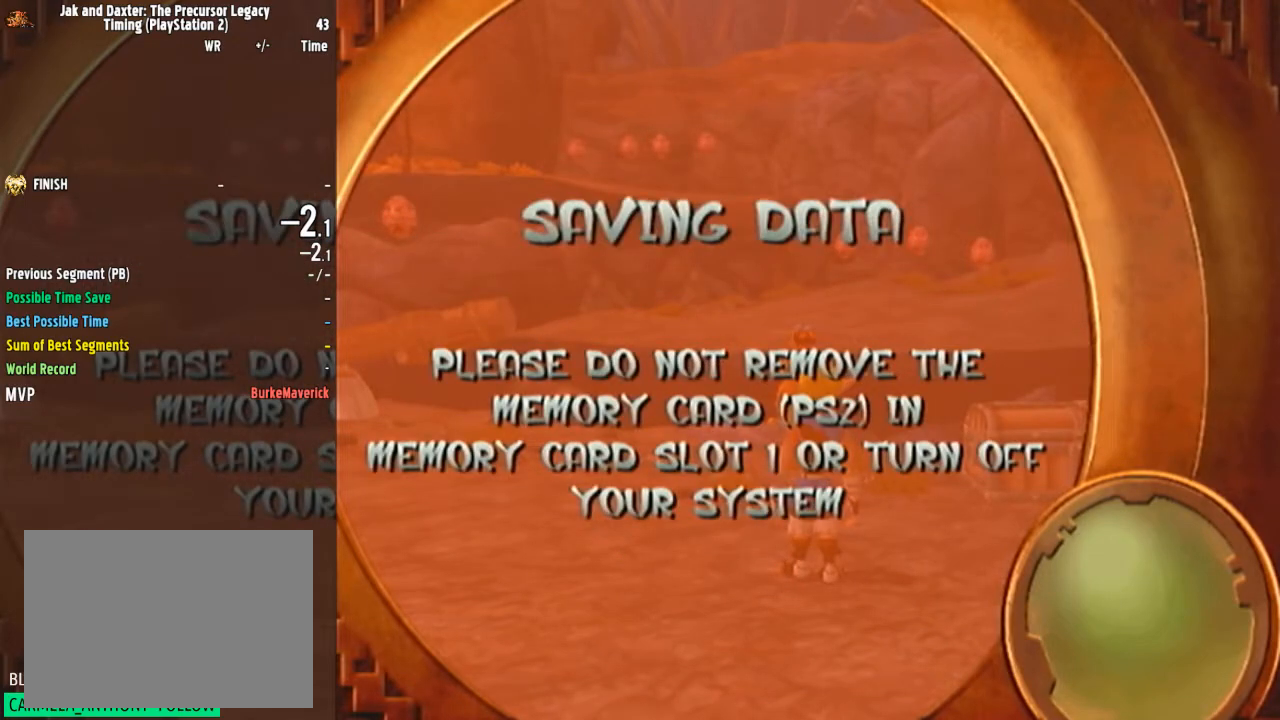
{"buttons": [], "left_stick": "center", "right_stick": "center", "events": []}
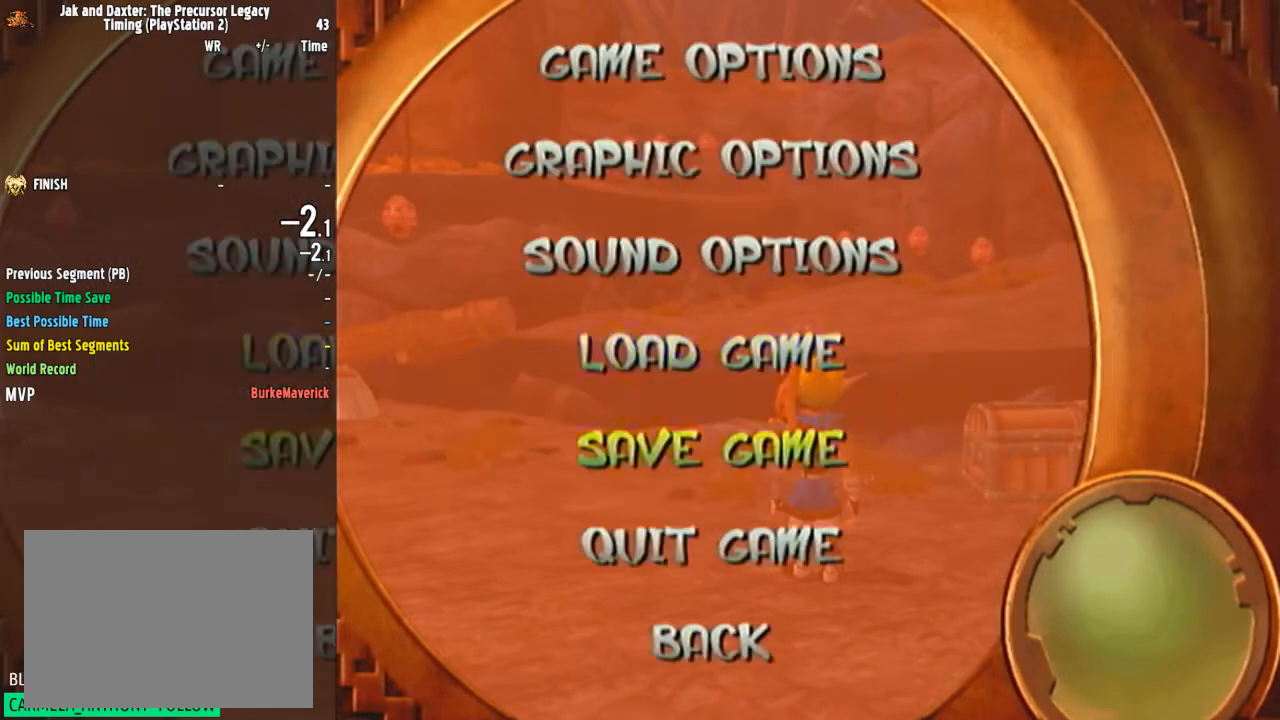
{"buttons": [], "left_stick": "center", "right_stick": "center", "events": [[84, "DPAD_UP", "down"], [134, "DPAD_UP", "up"], [184, "CROSS", "down"], [217, "CROSS", "up"]]}
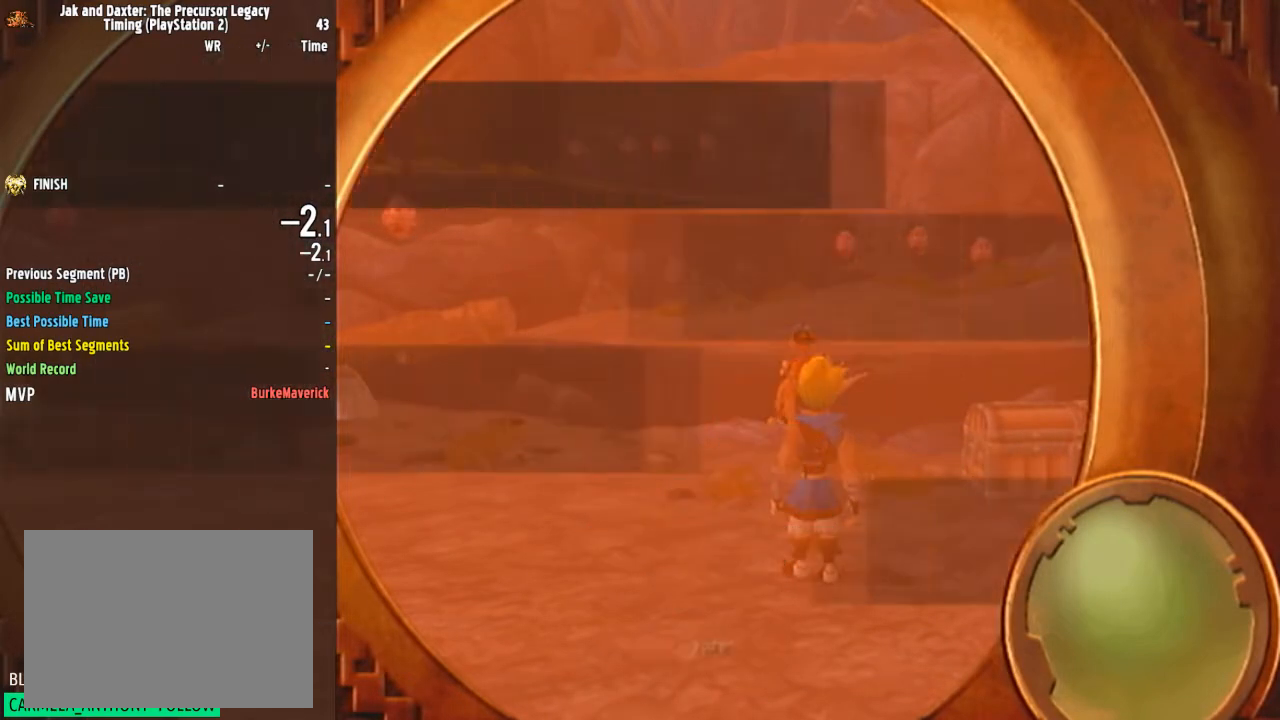
{"buttons": [], "left_stick": "center", "right_stick": "center", "events": []}
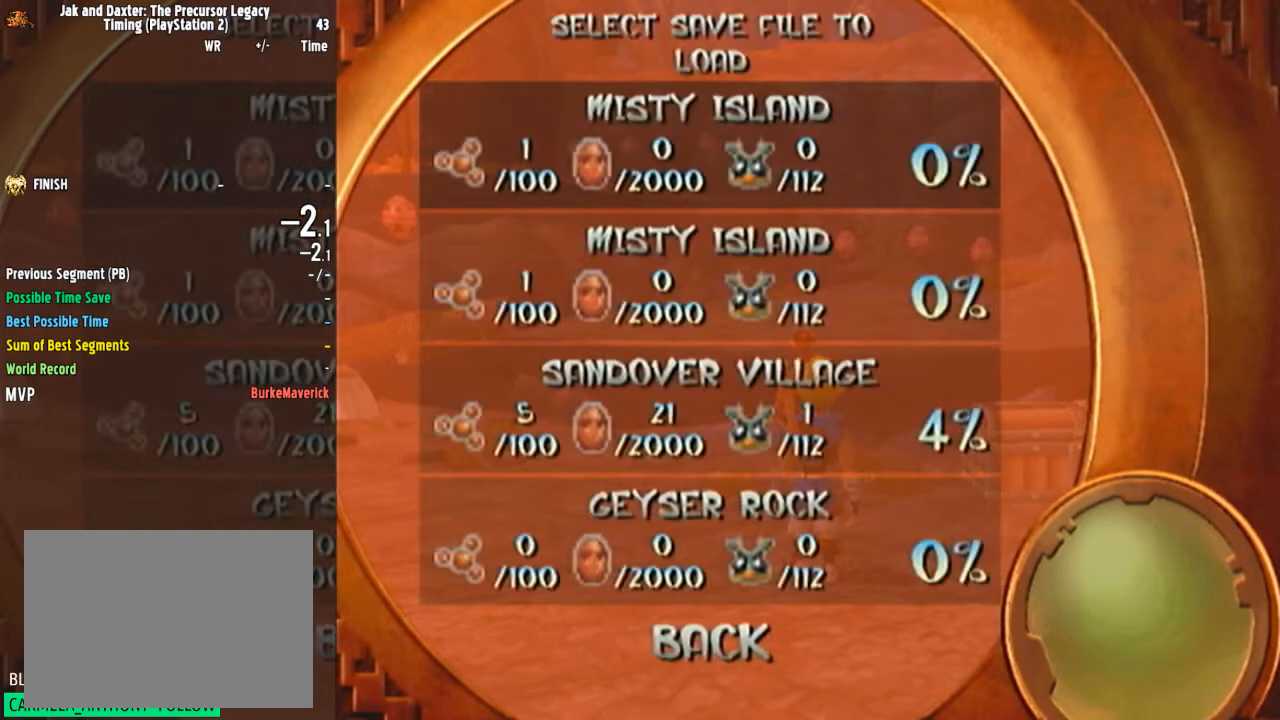
{"buttons": [], "left_stick": "center", "right_stick": "center", "events": [[50, "CROSS", "down"], [84, "CROSS", "up"]]}
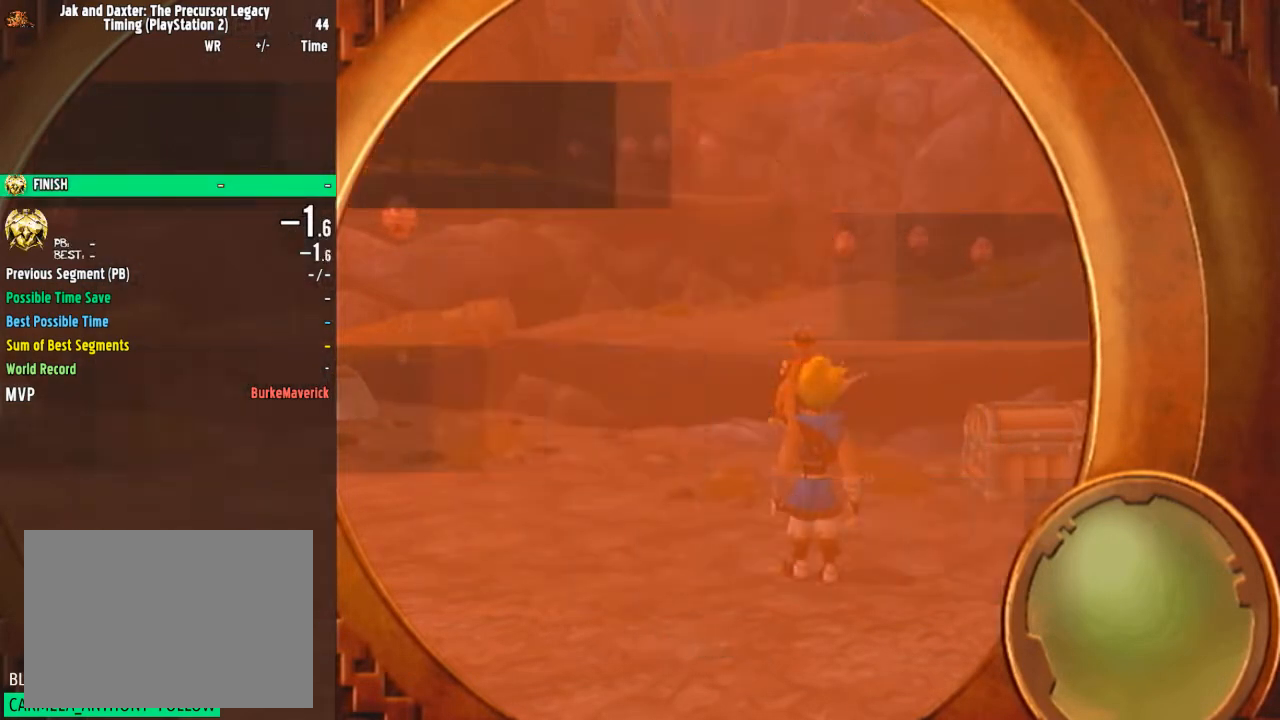
{"buttons": [], "left_stick": "center", "right_stick": "center", "events": []}
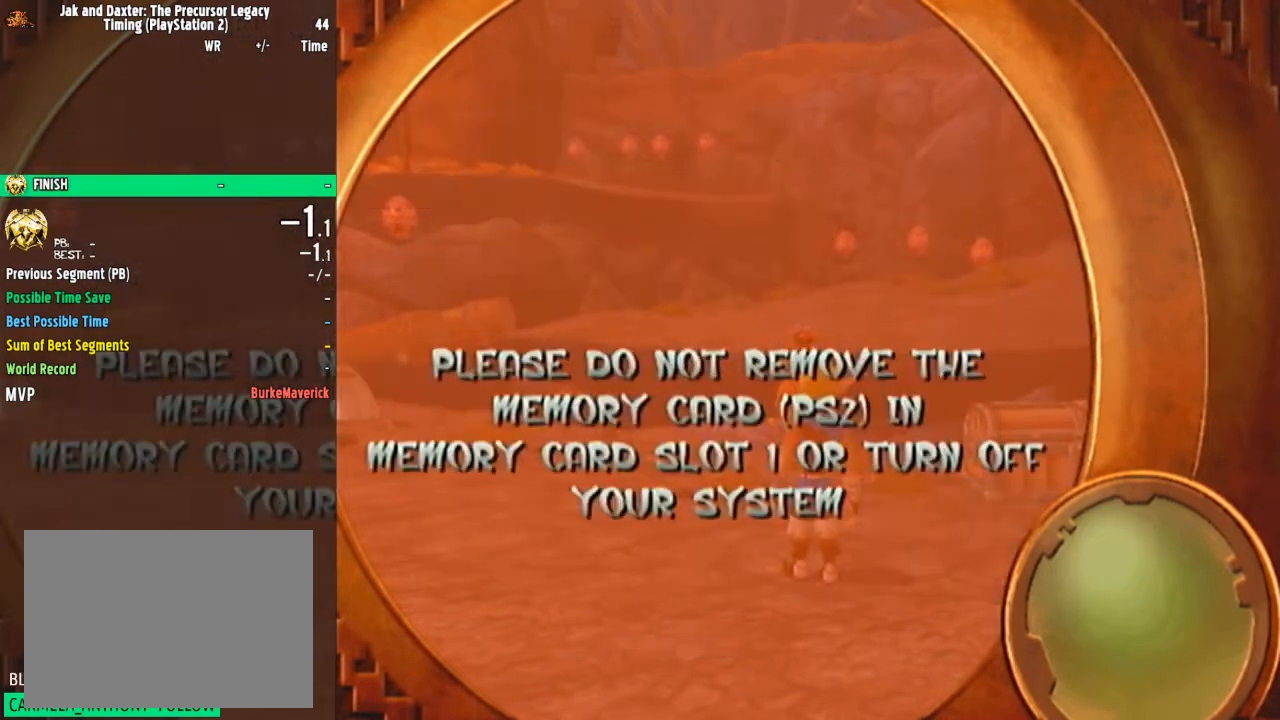
{"buttons": [], "left_stick": "up-left", "right_stick": "center", "events": [[251, "left_stick", "up-left"]]}
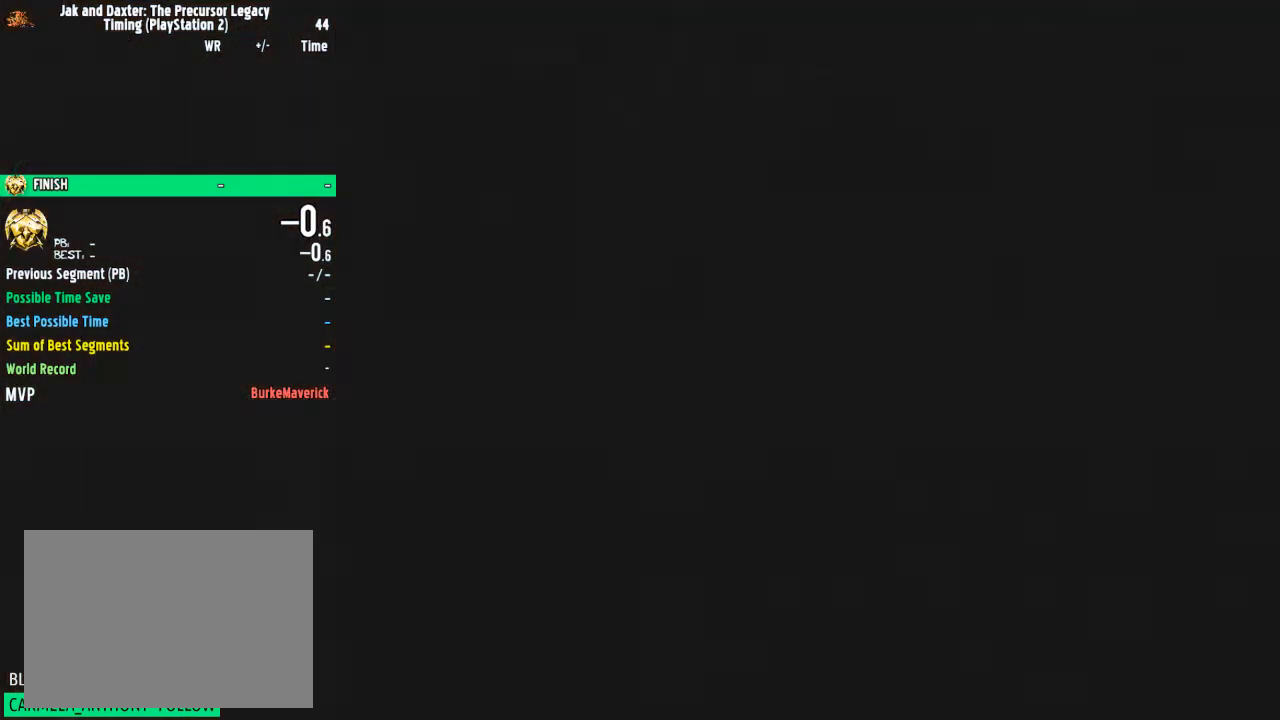
{"buttons": [], "left_stick": "up-left", "right_stick": "center", "events": []}
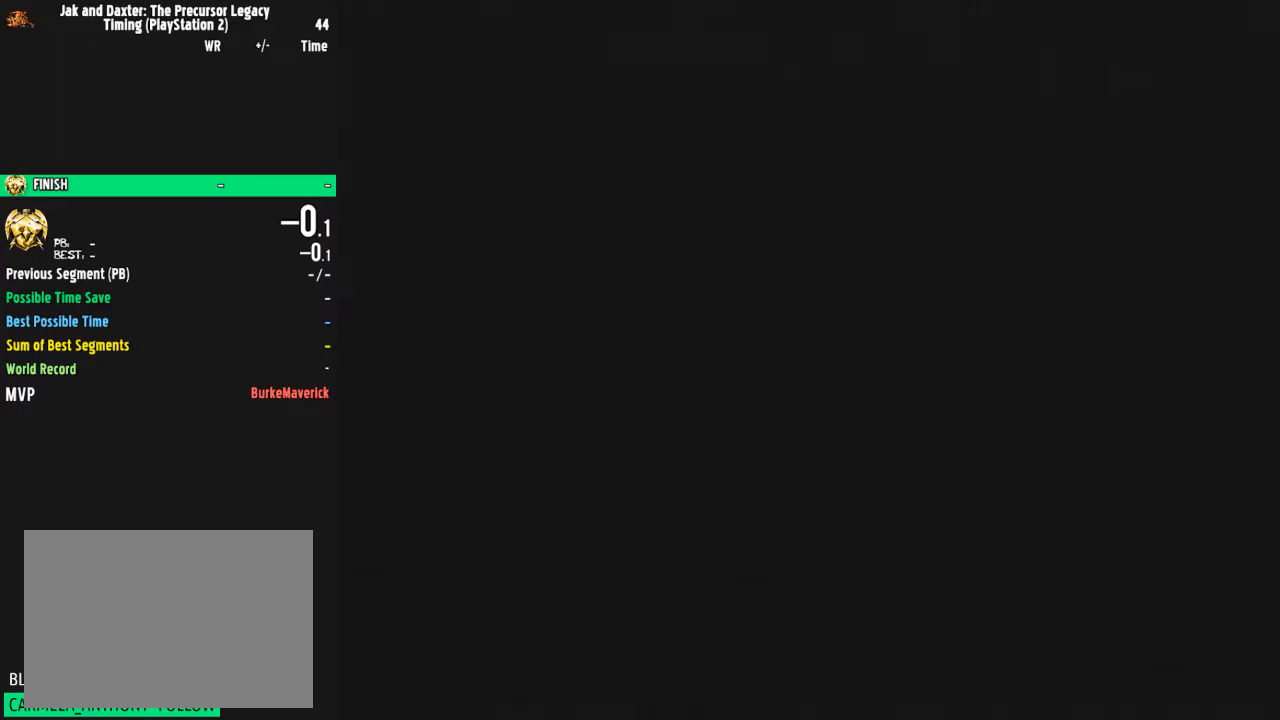
{"buttons": [], "left_stick": "up-left", "right_stick": "center", "events": [[167, "SQUARE", "down"], [301, "CROSS", "down"], [301, "SQUARE", "up"], [334, "CROSS", "up"]]}
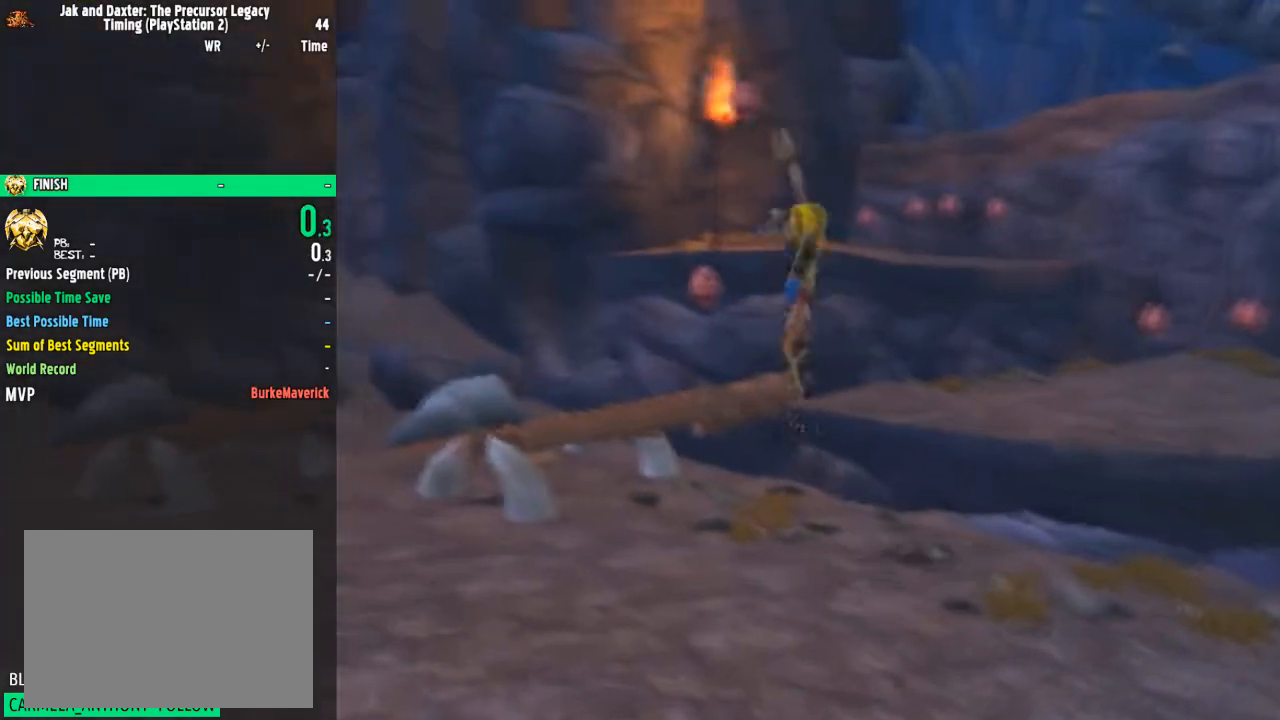
{"buttons": ["CROSS"], "left_stick": "up", "right_stick": "center", "events": [[183, "SQUARE", "down"], [283, "CROSS", "down"], [283, "SQUARE", "up"], [283, "left_stick", "up"]]}
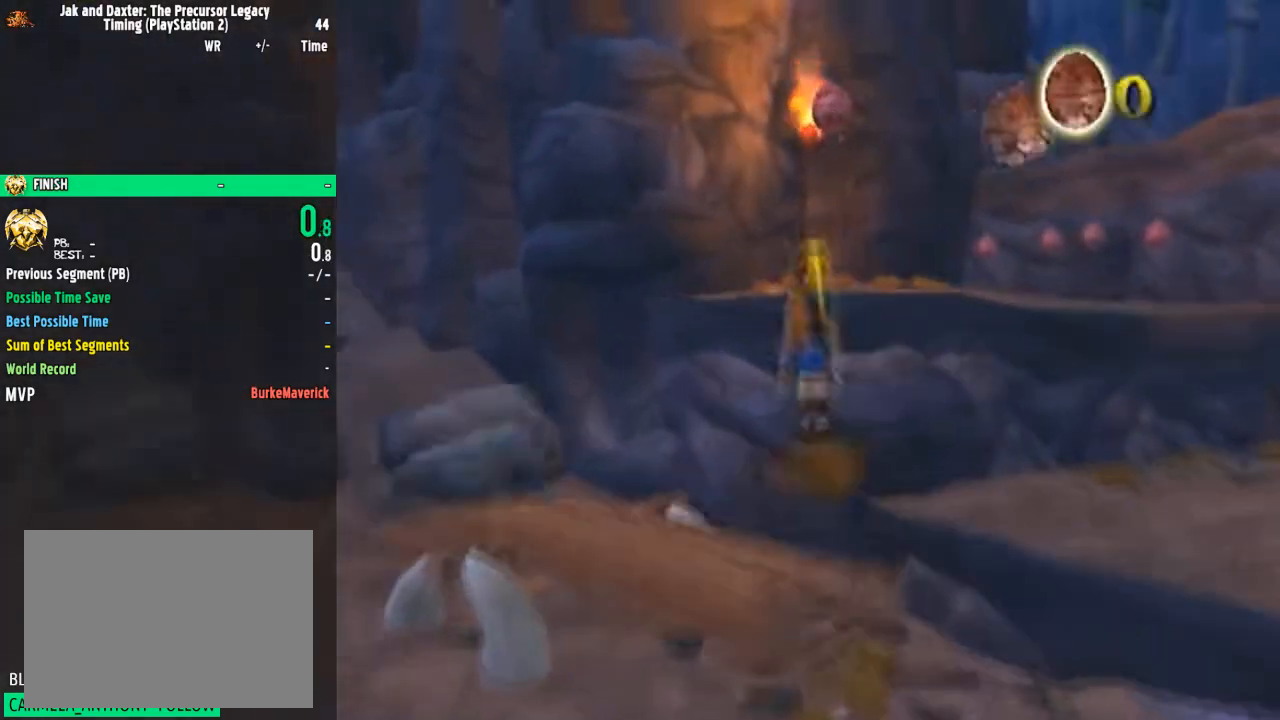
{"buttons": [], "left_stick": "up-right", "right_stick": "center", "events": [[167, "left_stick", "up-right"], [267, "CROSS", "up"]]}
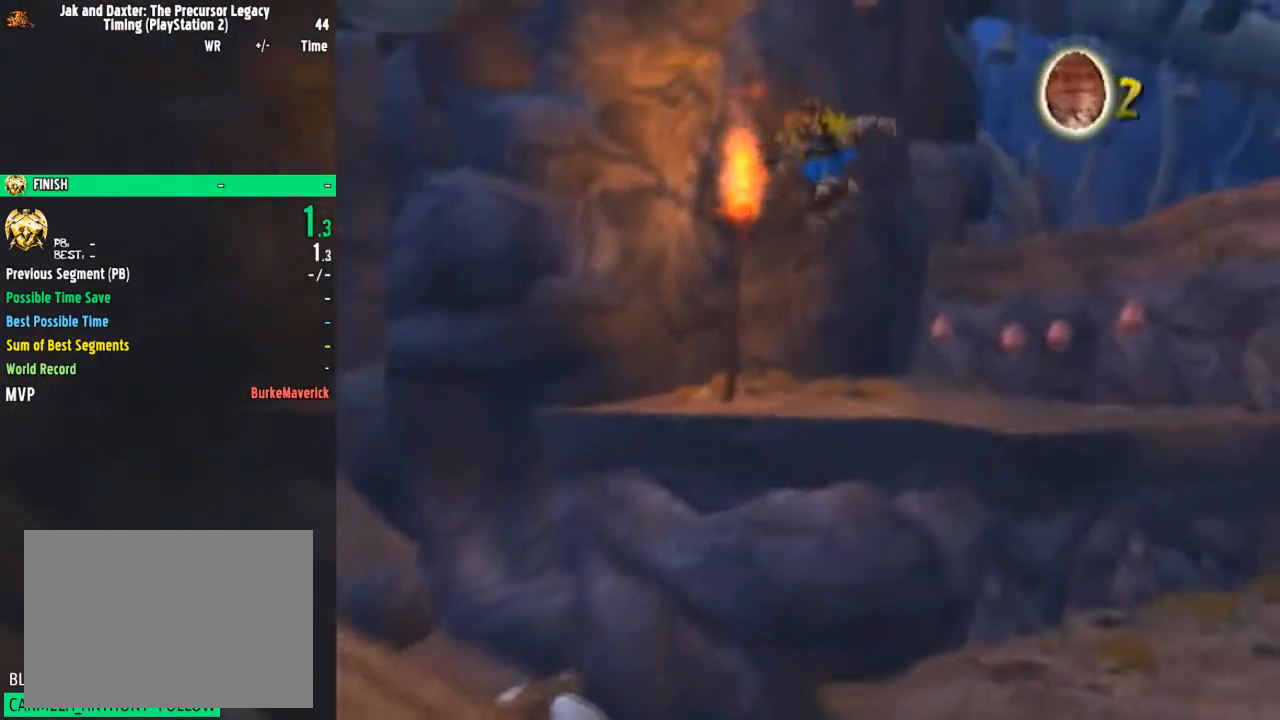
{"buttons": [], "left_stick": "up-right", "right_stick": "left", "events": [[66, "CIRCLE", "down"], [183, "CIRCLE", "up"], [350, "right_stick", "left"]]}
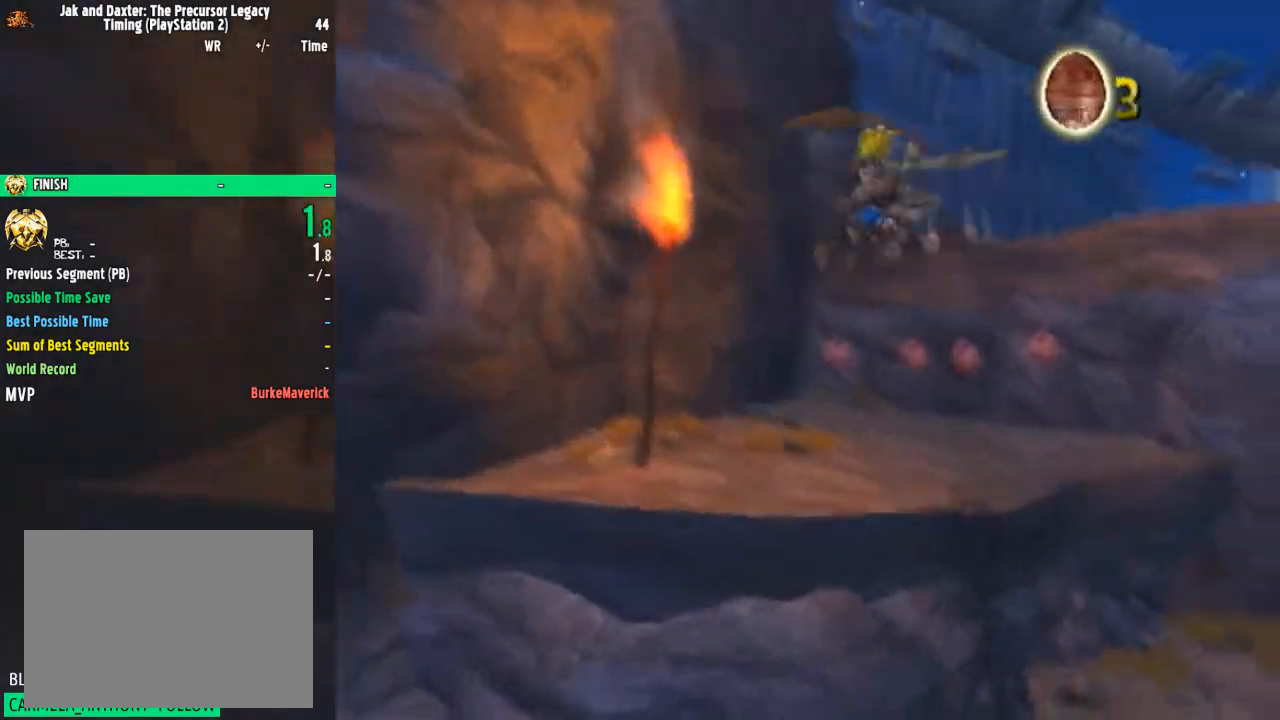
{"buttons": ["SQUARE"], "left_stick": "up-right", "right_stick": "center", "events": [[267, "right_stick", "center"], [401, "SQUARE", "down"]]}
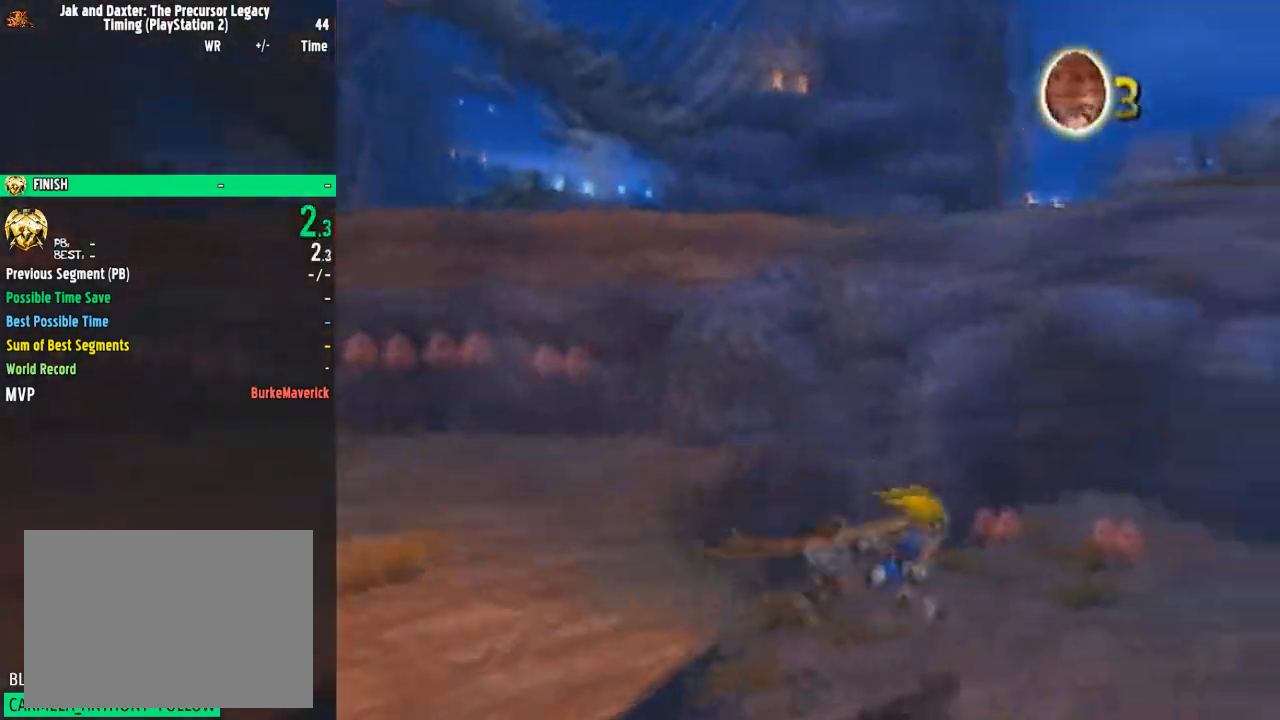
{"buttons": [], "left_stick": "up", "right_stick": "down-right", "events": [[233, "SQUARE", "up"], [367, "left_stick", "up"], [400, "right_stick", "down-right"]]}
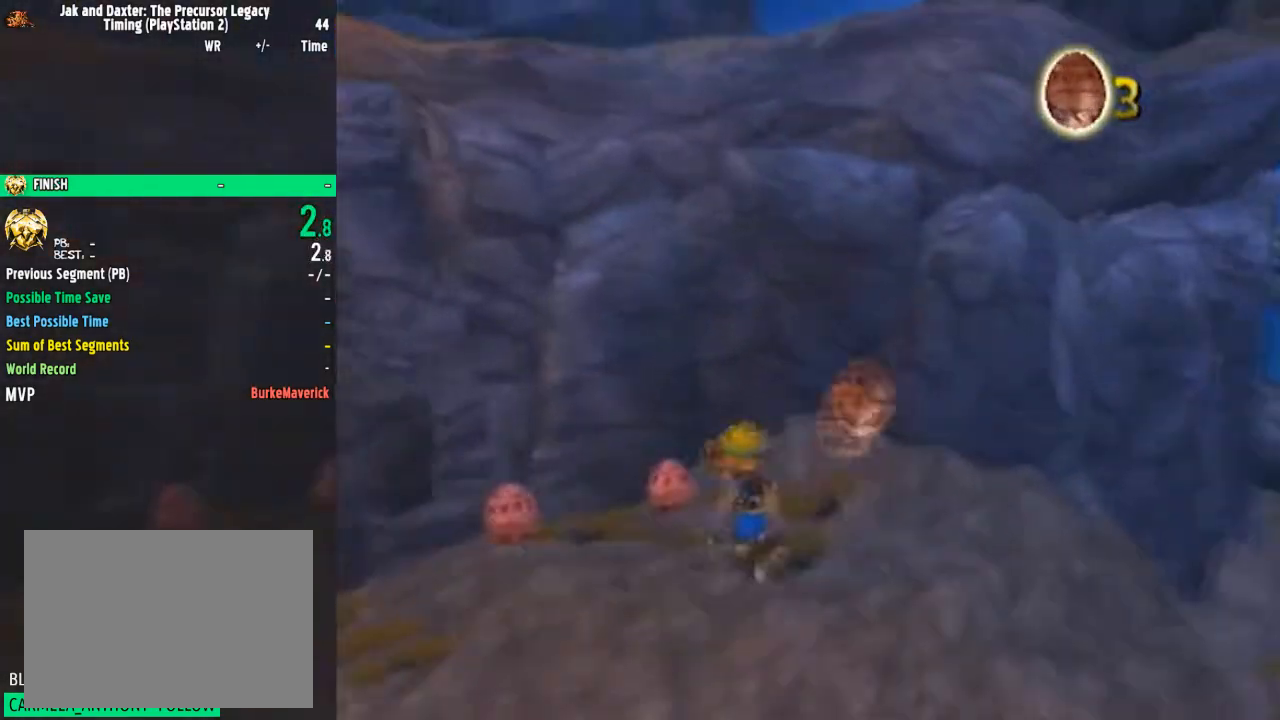
{"buttons": [], "left_stick": "up-left", "right_stick": "down-right", "events": [[34, "right_stick", "center"], [84, "SQUARE", "down"], [84, "left_stick", "left"], [200, "CROSS", "down"], [234, "SQUARE", "up"], [267, "CROSS", "up"], [417, "left_stick", "up-left"], [417, "right_stick", "down-right"]]}
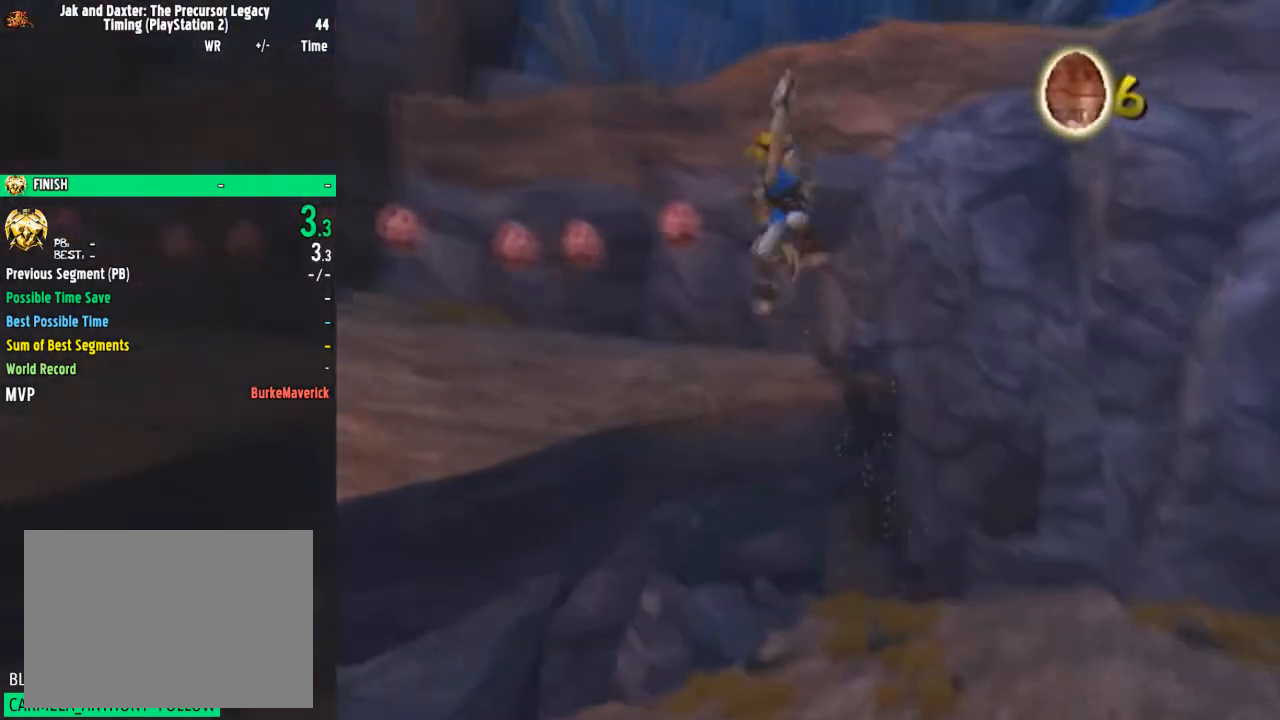
{"buttons": ["SQUARE"], "left_stick": "up-left", "right_stick": "center", "events": [[50, "right_stick", "center"], [434, "SQUARE", "down"]]}
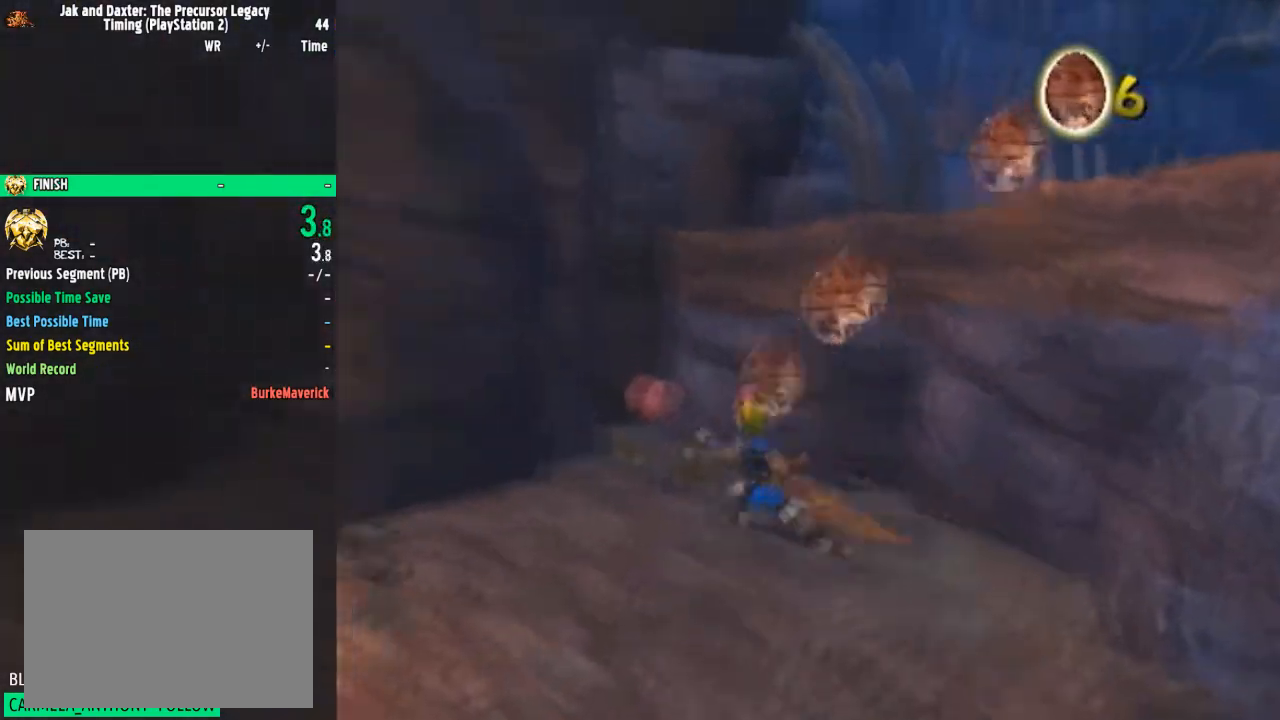
{"buttons": [], "left_stick": "up-right", "right_stick": "left", "events": [[34, "CROSS", "down"], [34, "SQUARE", "up"], [67, "CROSS", "up"], [100, "left_stick", "up"], [234, "left_stick", "up-right"], [334, "CIRCLE", "down"], [434, "CIRCLE", "up"], [501, "right_stick", "left"]]}
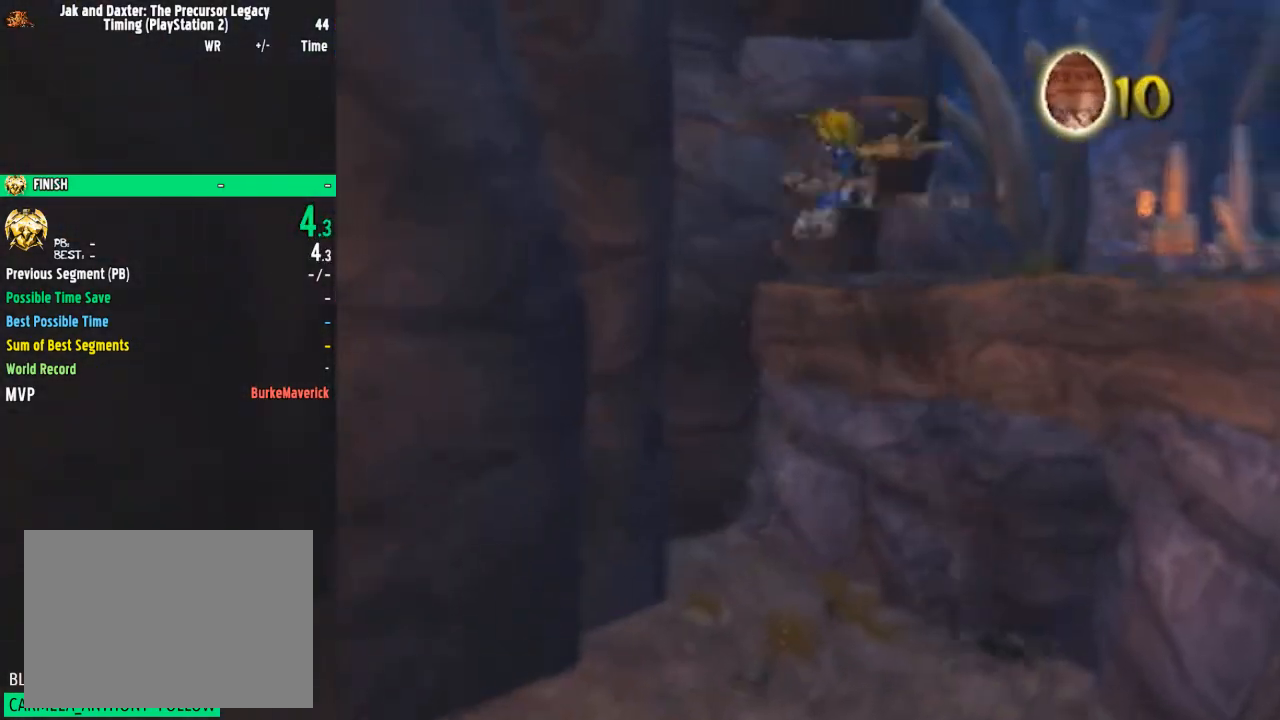
{"buttons": ["SQUARE"], "left_stick": "up", "right_stick": "center", "events": [[167, "right_stick", "center"], [300, "SQUARE", "down"], [400, "left_stick", "up"]]}
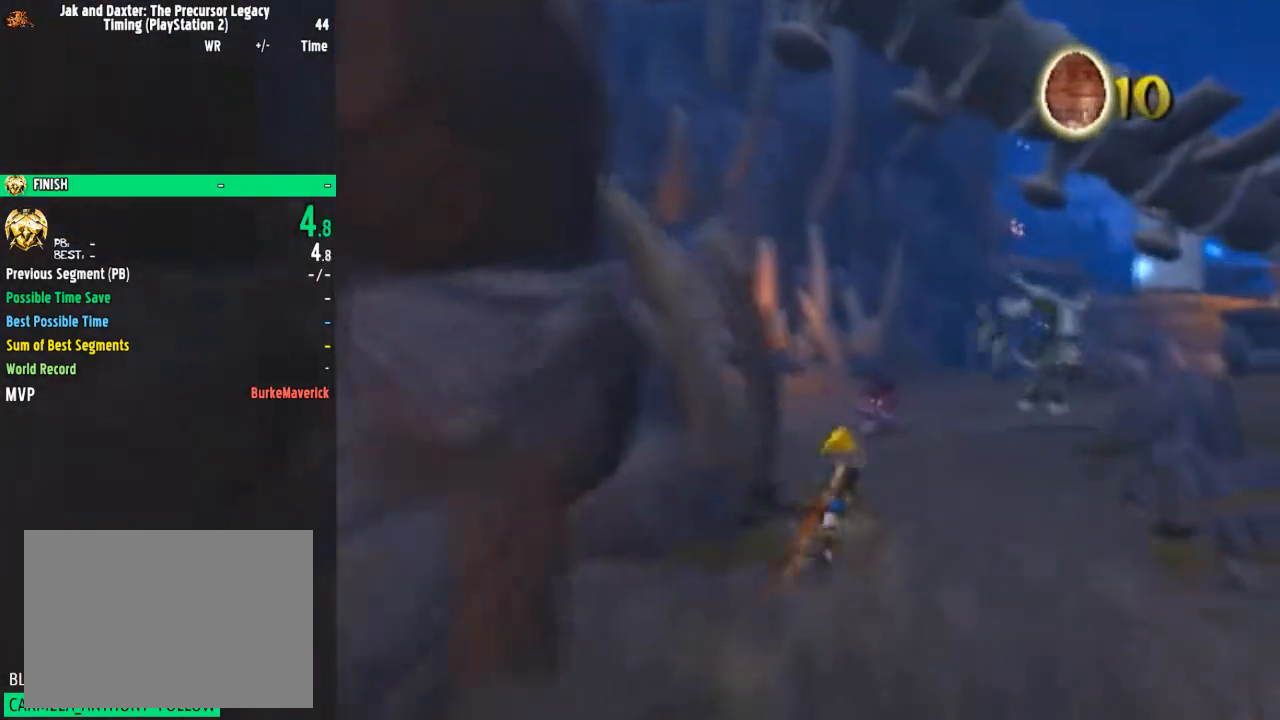
{"buttons": [], "left_stick": "up-right", "right_stick": "down-right", "events": [[150, "SQUARE", "up"], [217, "L2", "down"], [317, "right_stick", "down-right"], [351, "L2", "up"], [484, "left_stick", "up-right"]]}
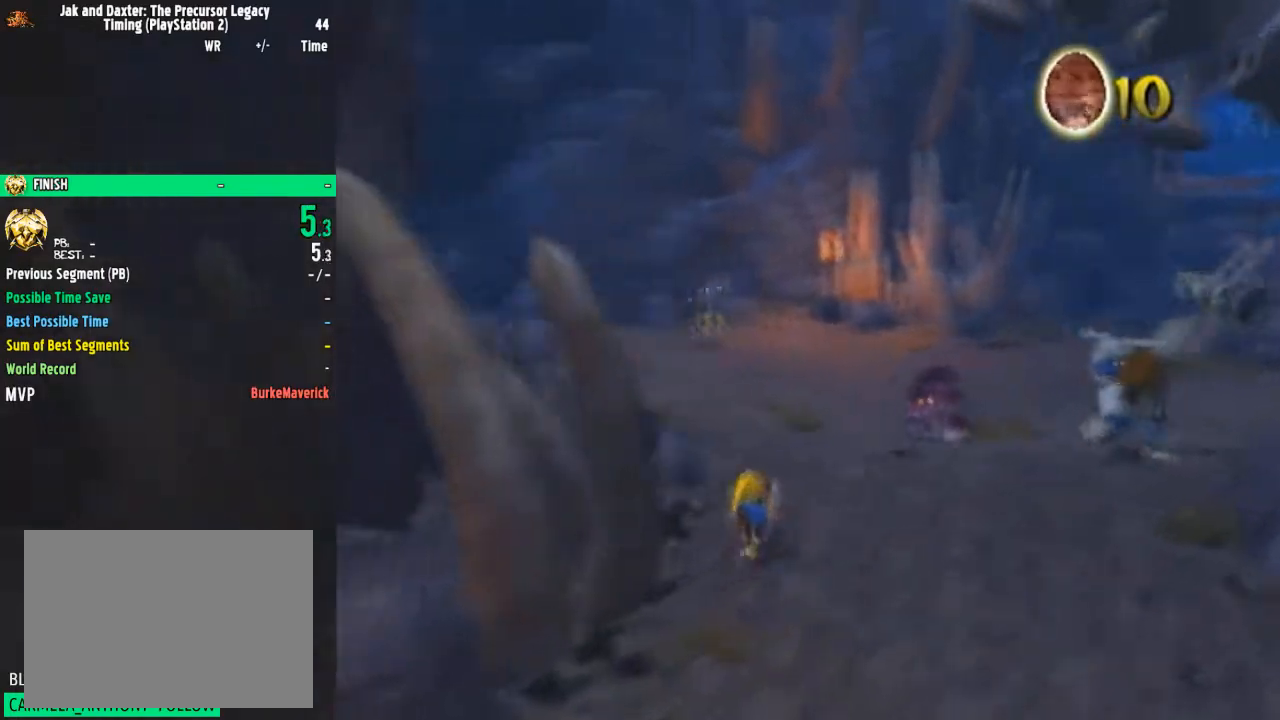
{"buttons": ["SQUARE"], "left_stick": "up", "right_stick": "center", "events": [[83, "right_stick", "center"], [117, "left_stick", "up"], [217, "SQUARE", "down"]]}
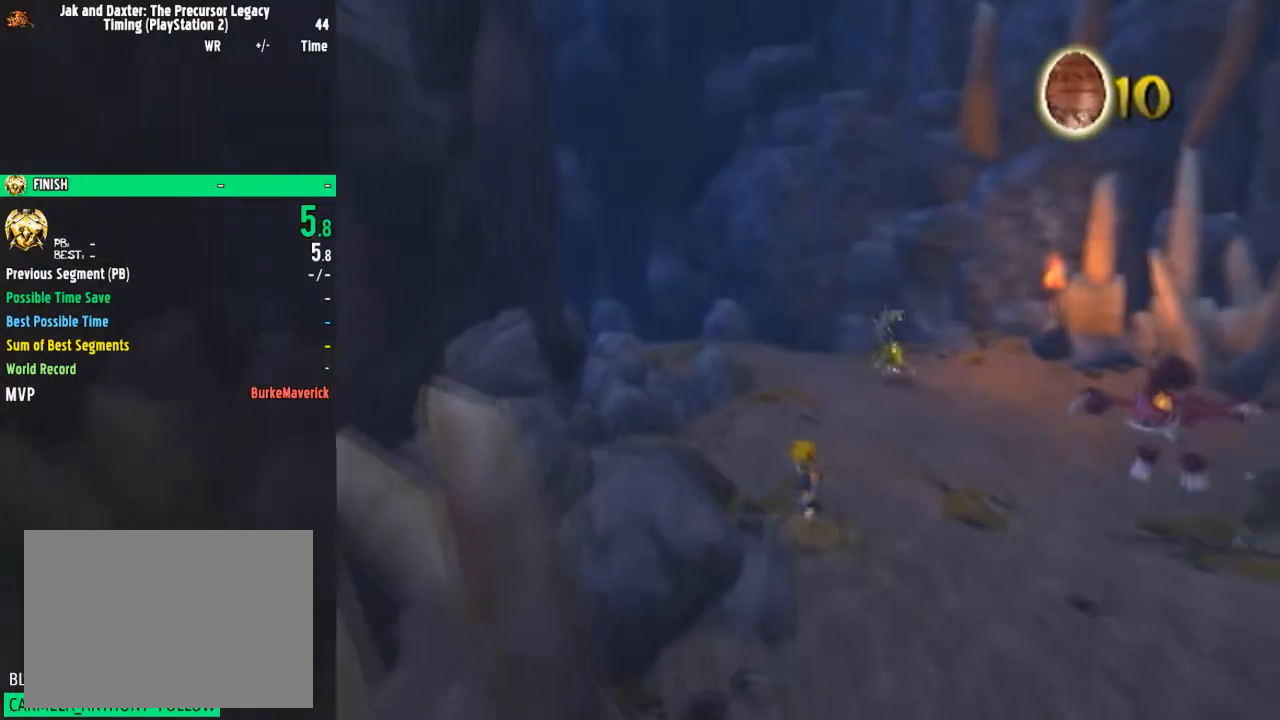
{"buttons": [], "left_stick": "up", "right_stick": "center", "events": [[17, "SQUARE", "up"], [117, "R2", "down"], [184, "CROSS", "down"], [251, "CROSS", "up"], [251, "R2", "up"]]}
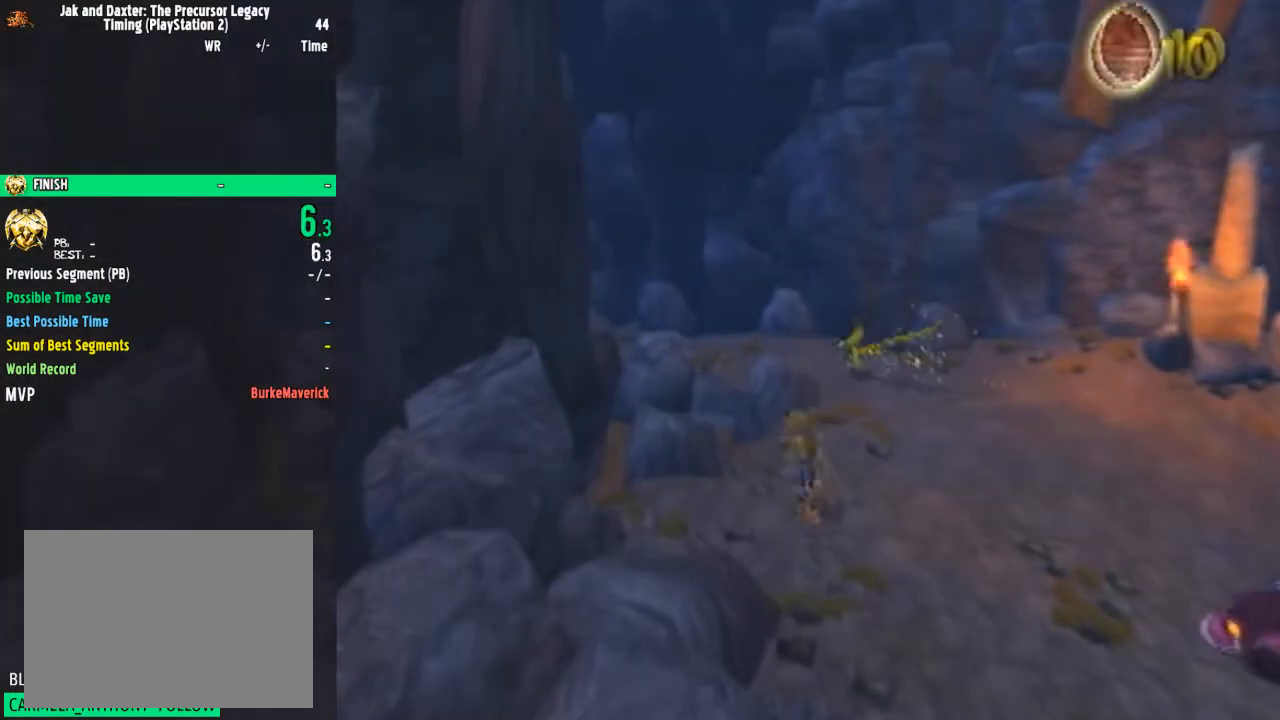
{"buttons": [], "left_stick": "up-left", "right_stick": "down-right", "events": [[283, "right_stick", "right"], [400, "right_stick", "down-right"], [450, "left_stick", "up-left"]]}
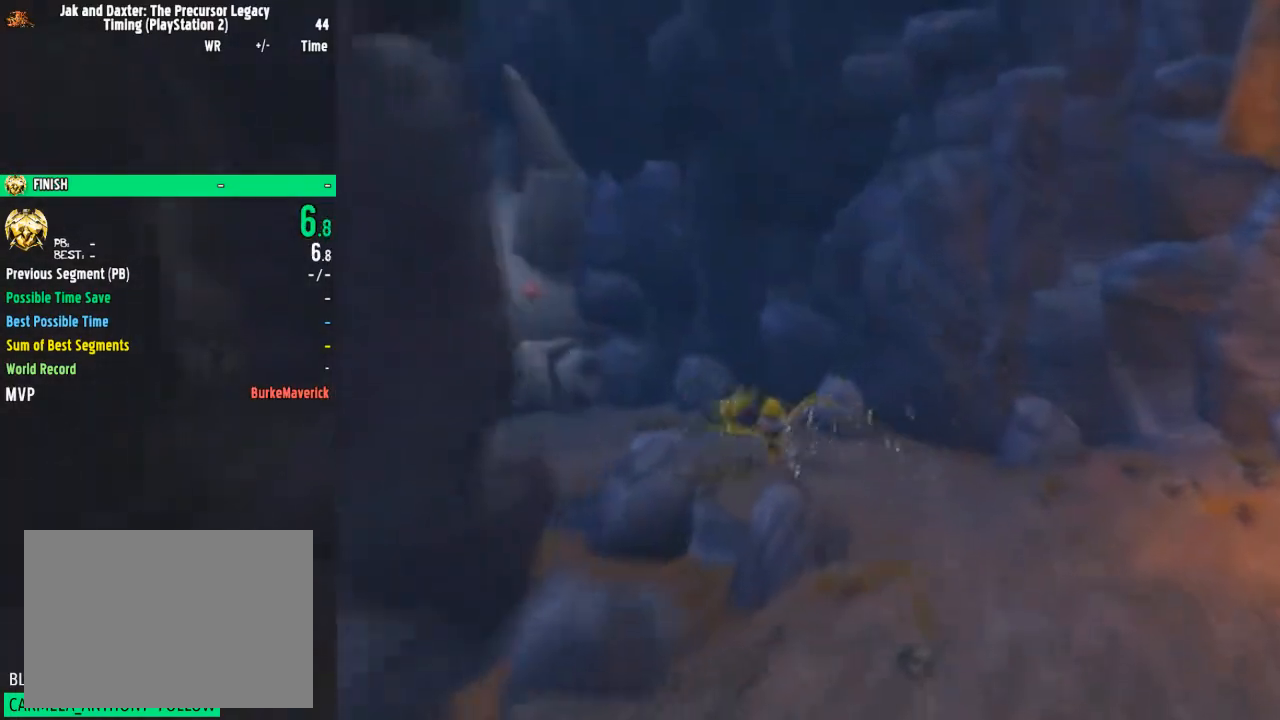
{"buttons": ["SQUARE"], "left_stick": "up-left", "right_stick": "center", "events": [[200, "right_stick", "center"], [234, "SQUARE", "down"]]}
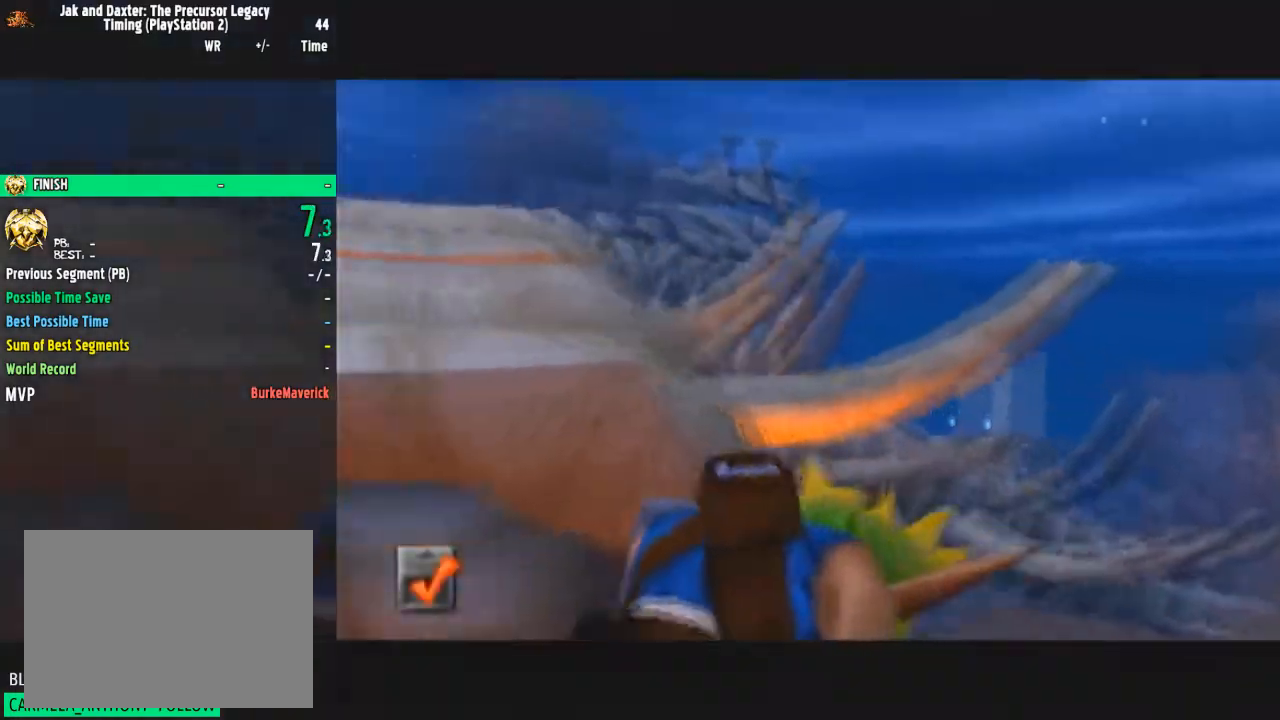
{"buttons": [], "left_stick": "center", "right_stick": "center", "events": [[50, "SQUARE", "up"], [150, "left_stick", "center"], [183, "L2", "down"], [250, "L2", "up"]]}